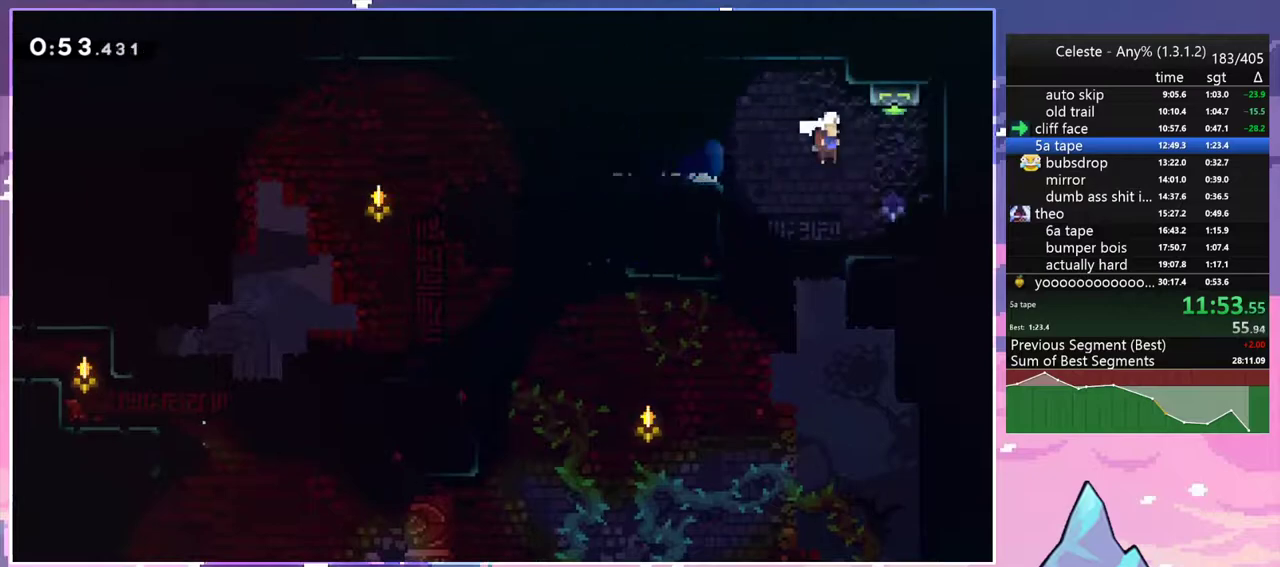
Gameplay with keyboard; each line is a JSON object with the keys held at the frame after it. "events" lists presses ("down") and releases ("up") of "dash", "down", "grab", "jump", "jump2", "left", "menu", "right", "skip" and "up" between this image and that frame as [ms after this image, input, new state], when the widget could be followed in between. No other keys are recorded. Mouse input is not recorded. Key names are as the overlay labels them; some are game actions (e.g. jump) rather than physical keys.
{"keys": ["down", "left"], "events": [[33, "dash", "down"], [33, "up", "down"], [133, "dash", "up"], [183, "right", "up"], [233, "left", "down"], [233, "up", "up"], [417, "down", "down"]]}
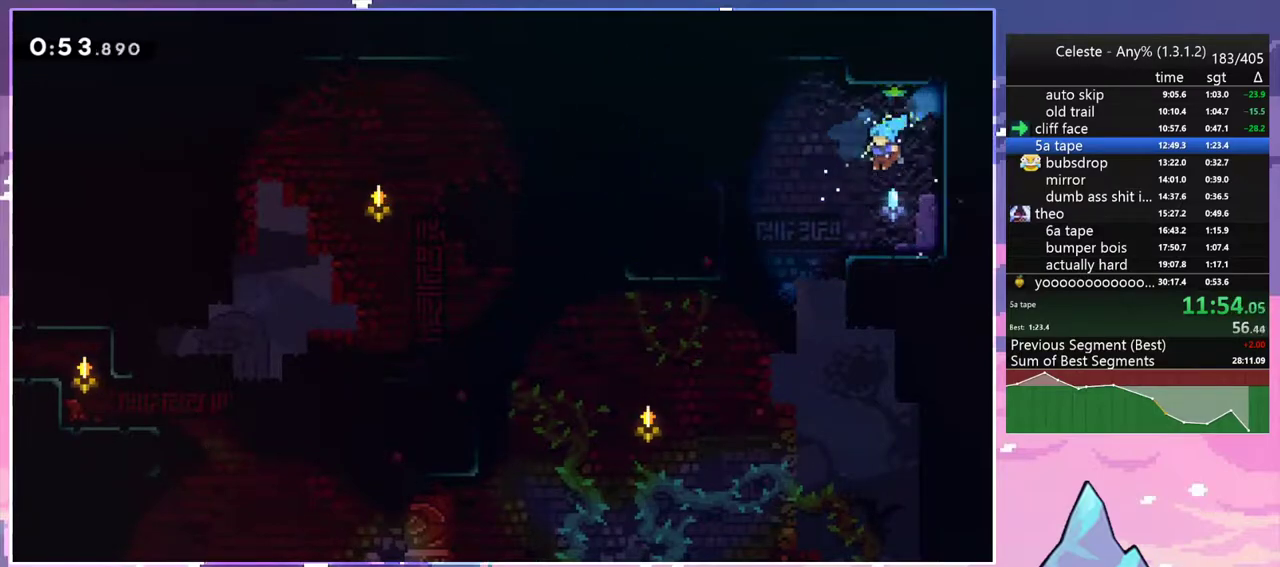
{"keys": ["down"], "events": [[200, "left", "up"], [200, "right", "down"], [483, "right", "up"]]}
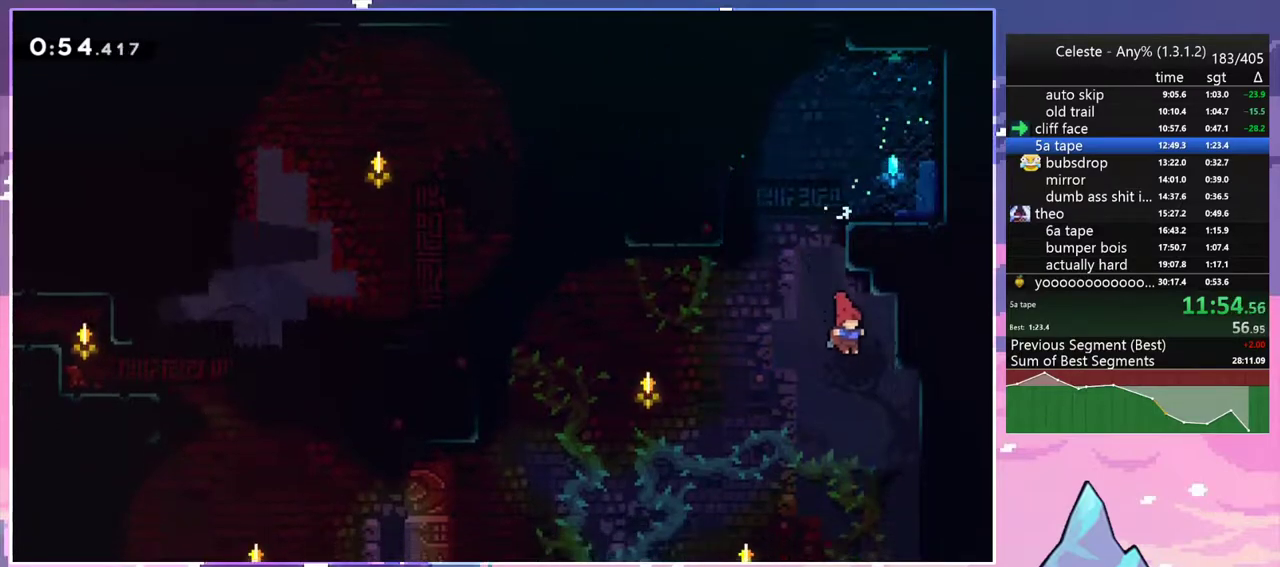
{"keys": ["down"], "events": [[33, "right", "down"], [450, "right", "up"]]}
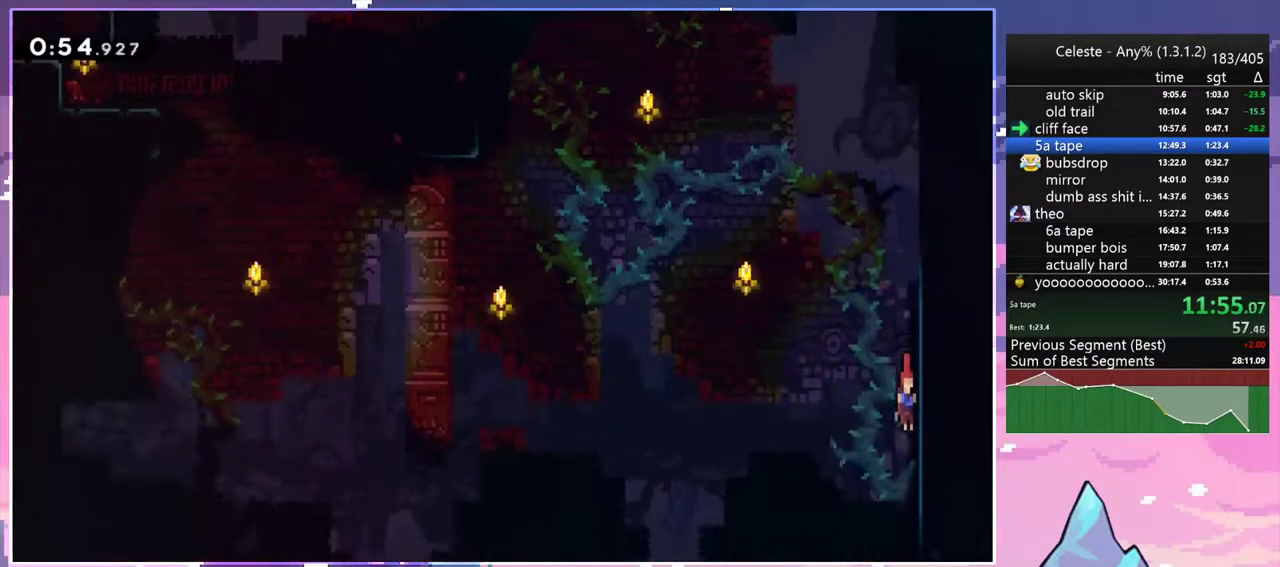
{"keys": ["dash", "down", "right"], "events": [[367, "right", "down"], [417, "dash", "down"]]}
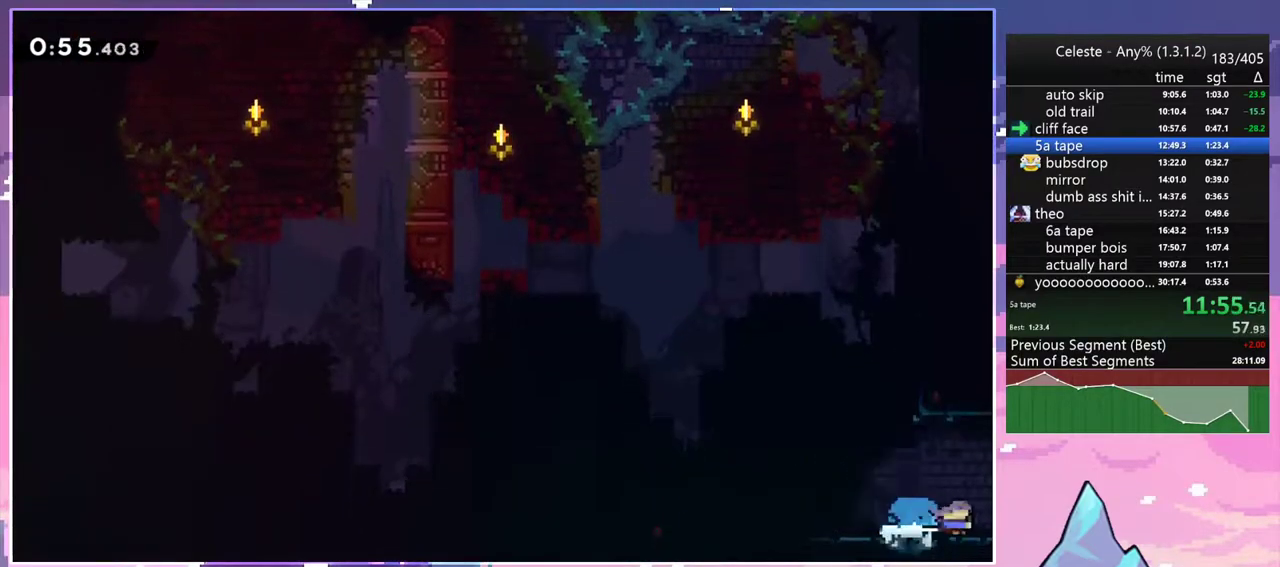
{"keys": ["up"], "events": [[17, "dash", "up"], [50, "down", "up"], [300, "up", "down"], [383, "right", "up"]]}
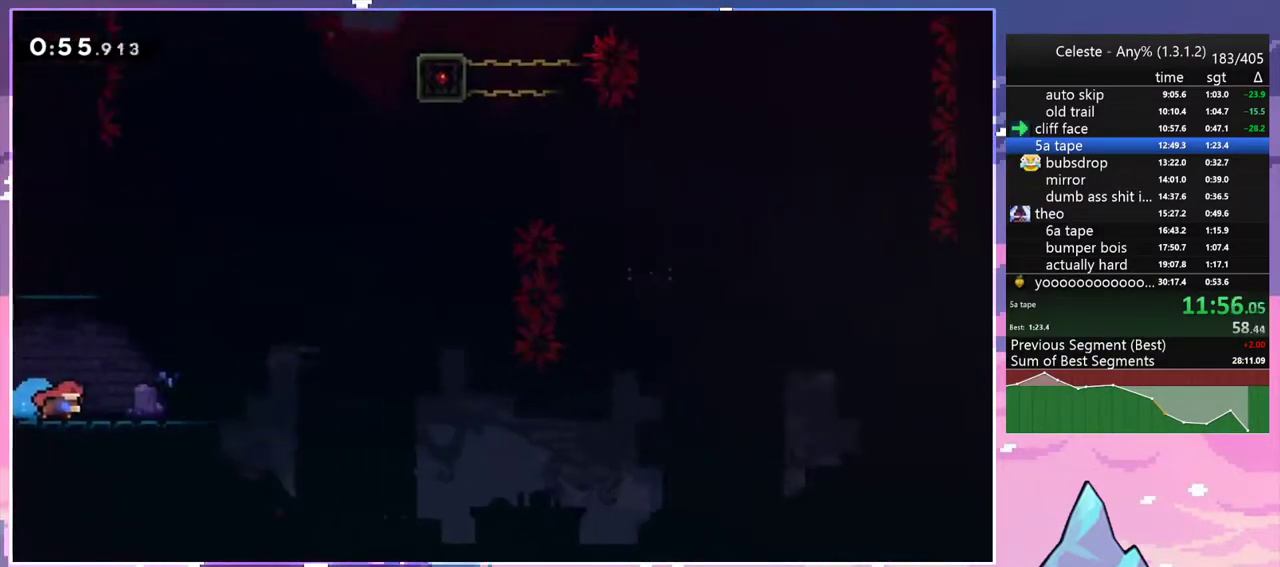
{"keys": ["up"], "events": [[350, "dash", "down"], [450, "dash", "up"]]}
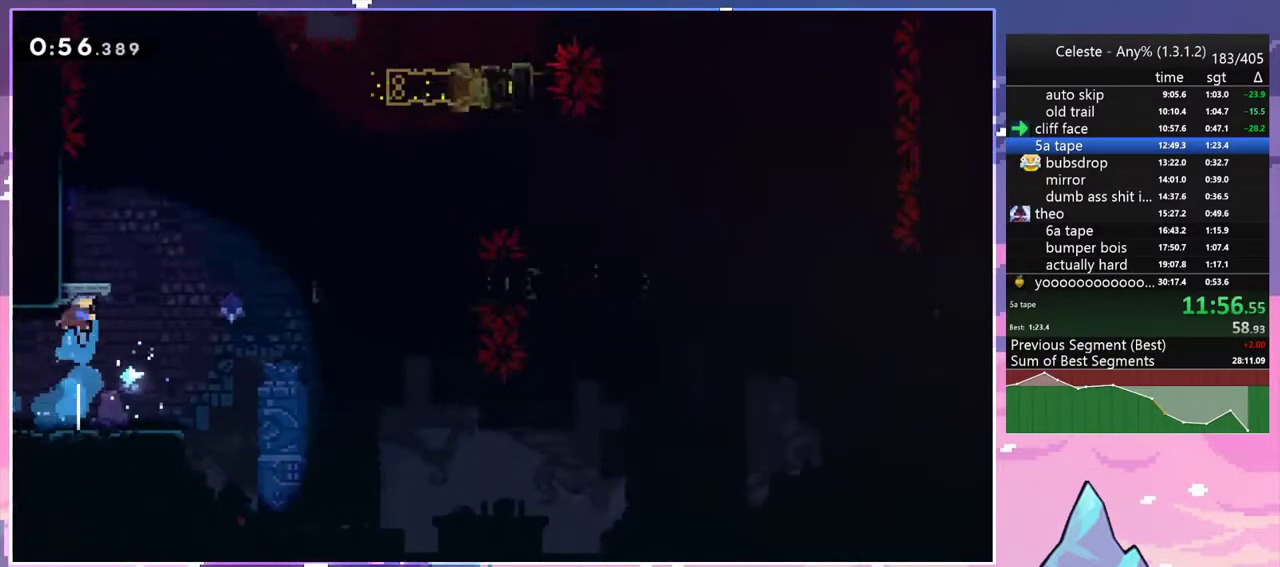
{"keys": ["dash", "down", "jump2", "right"], "events": [[133, "up", "up"], [283, "down", "down"], [317, "right", "down"], [367, "dash", "down"], [467, "jump2", "down"]]}
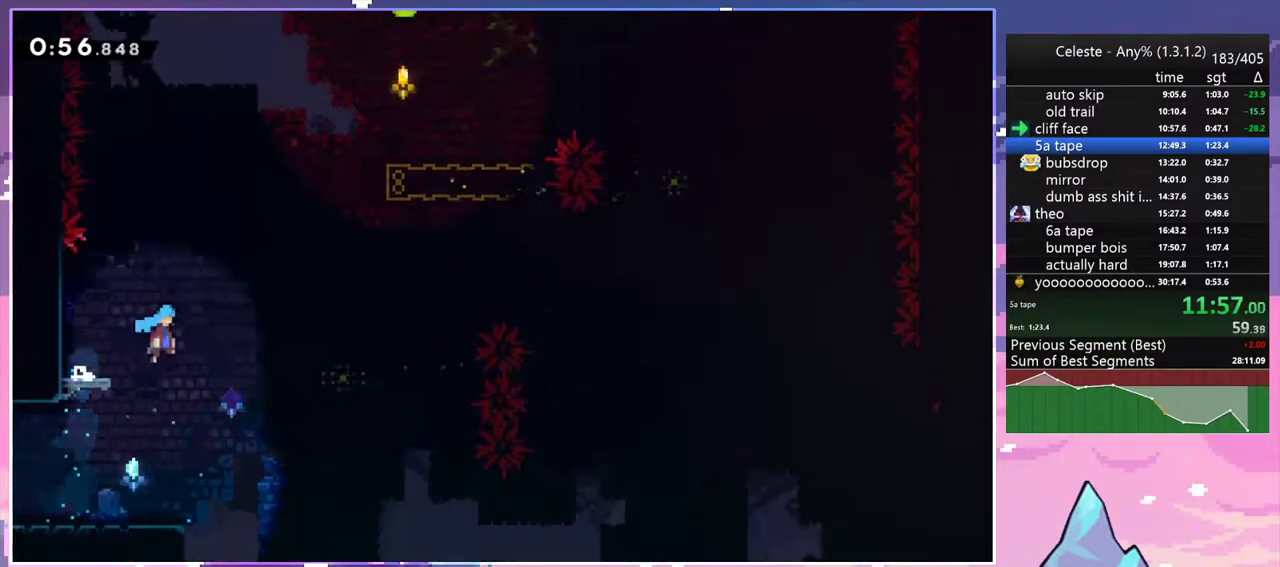
{"keys": ["jump2", "right"], "events": [[50, "dash", "up"], [50, "down", "up"], [150, "jump2", "up"], [300, "jump2", "down"]]}
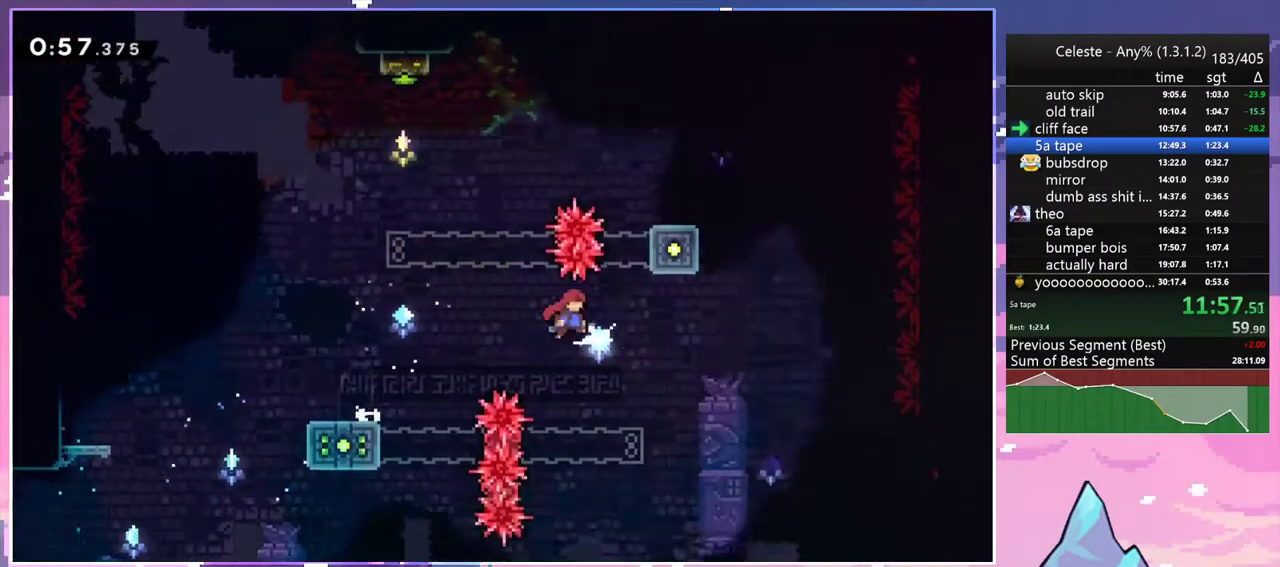
{"keys": [], "events": [[67, "up", "down"], [117, "right", "up"], [167, "dash", "down"], [167, "jump2", "up"], [317, "dash", "up"], [400, "up", "up"]]}
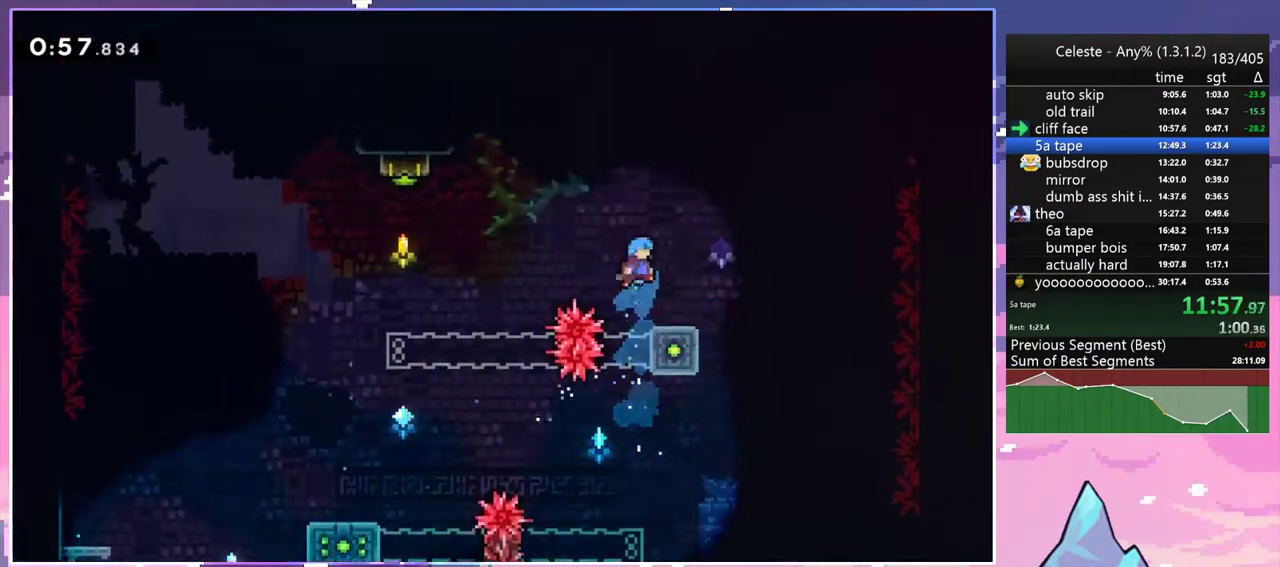
{"keys": ["dash", "down", "left"], "events": [[33, "right", "down"], [283, "jump2", "down"], [317, "down", "down"], [317, "left", "down"], [367, "dash", "down"], [367, "right", "up"], [417, "jump2", "up"]]}
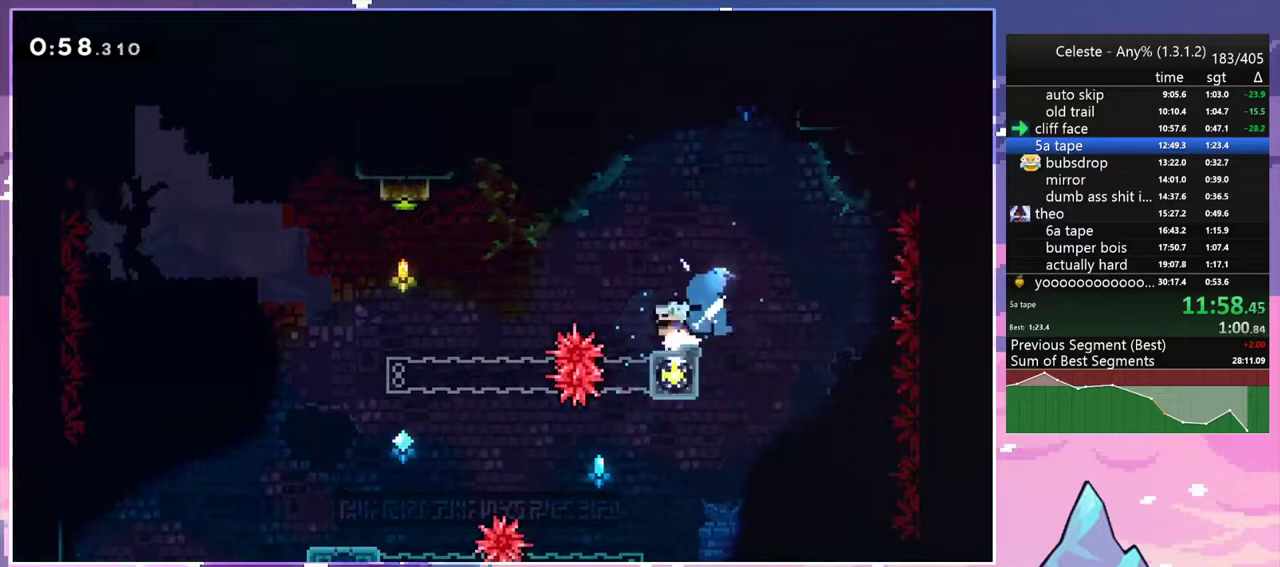
{"keys": ["dash"], "events": [[67, "down", "up"], [67, "jump2", "down"], [150, "dash", "up"], [250, "up", "down"], [283, "left", "up"], [383, "dash", "down"], [383, "jump2", "up"], [433, "up", "up"]]}
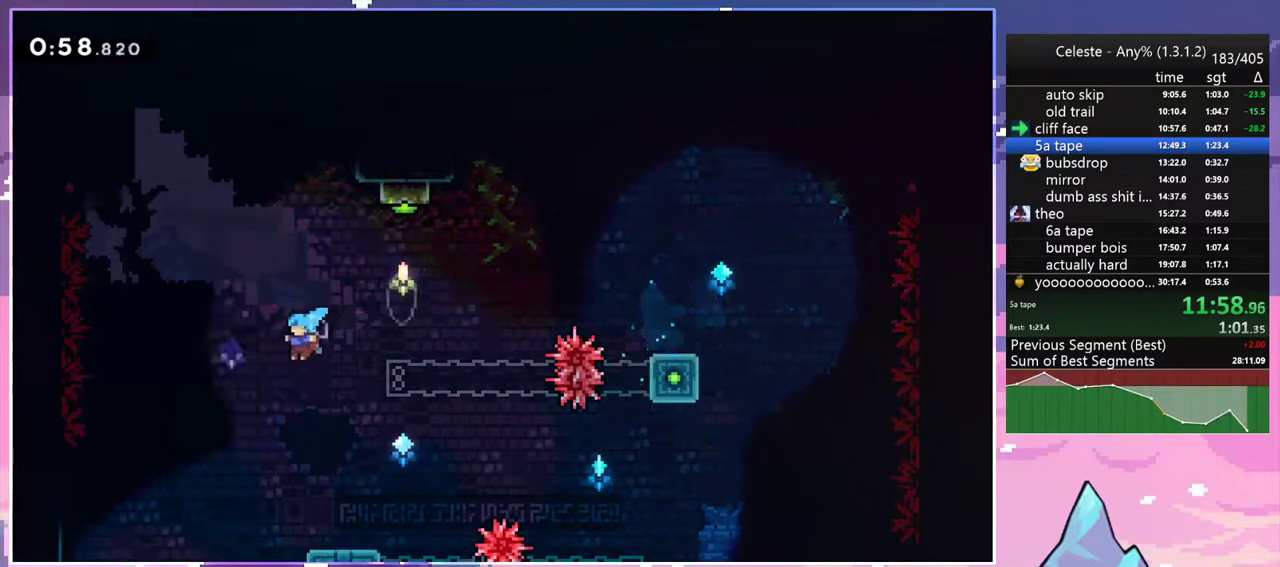
{"keys": ["grab", "right", "up"], "events": [[33, "dash", "up"], [217, "right", "down"], [400, "grab", "down"], [400, "up", "down"]]}
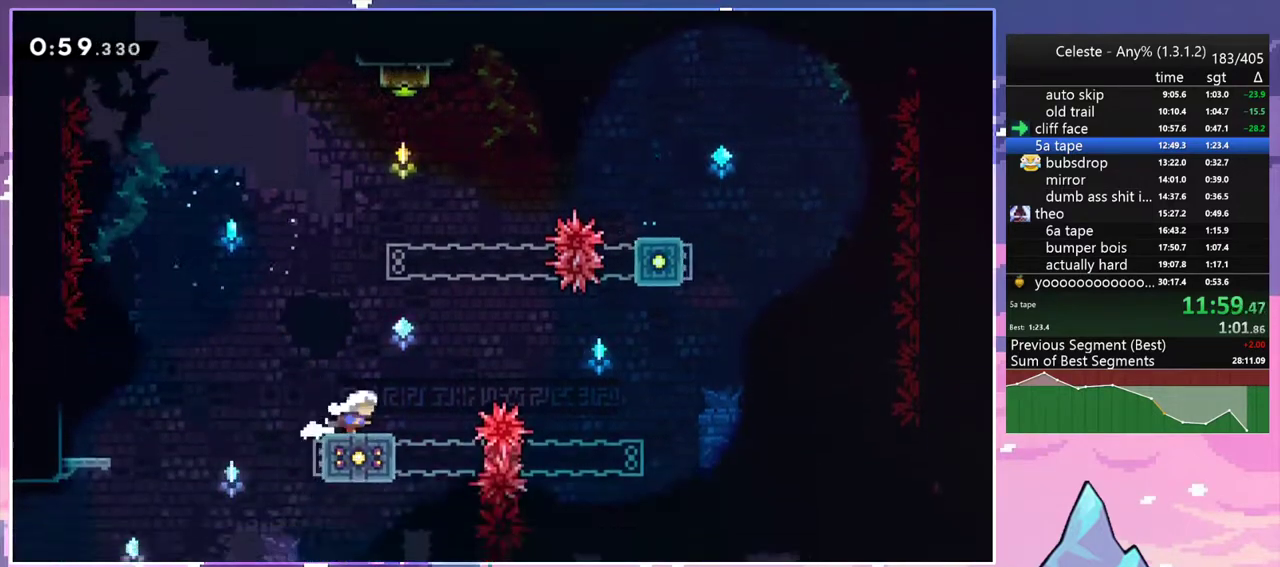
{"keys": ["jump2", "right"], "events": [[33, "grab", "up"], [33, "right", "up"], [33, "up", "up"], [417, "jump2", "down"], [417, "right", "down"]]}
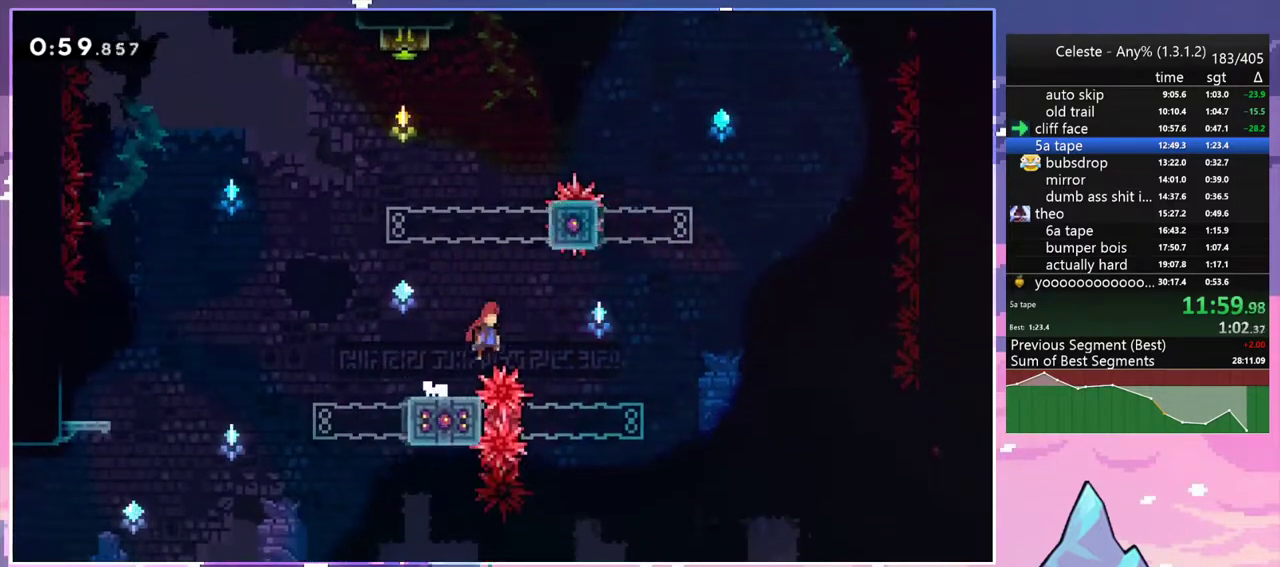
{"keys": ["right"], "events": [[200, "jump2", "up"], [250, "right", "up"], [483, "right", "down"]]}
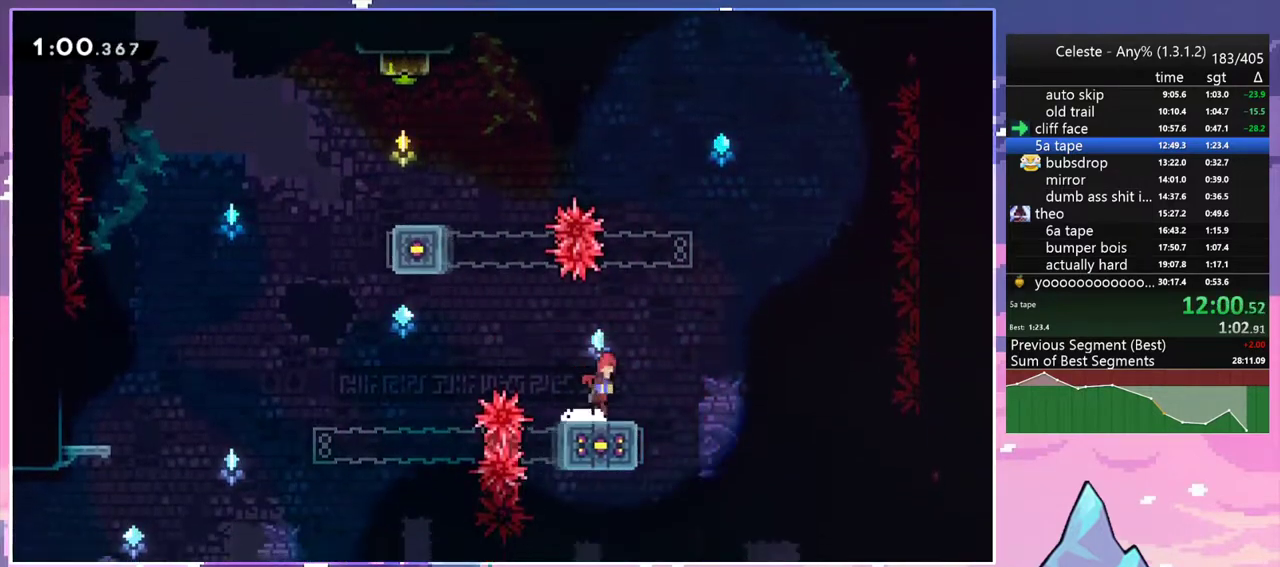
{"keys": ["left", "up"], "events": [[33, "jump2", "down"], [167, "right", "up"], [167, "up", "down"], [217, "dash", "down"], [267, "jump2", "up"], [400, "dash", "up"], [500, "left", "down"]]}
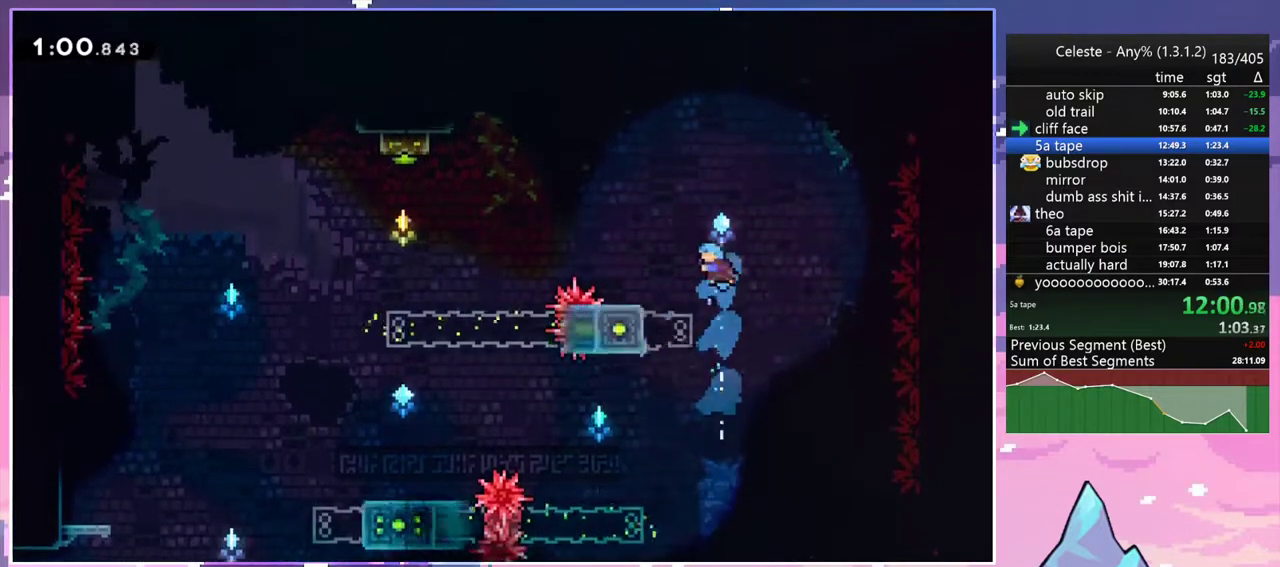
{"keys": ["jump2", "left", "right"], "events": [[33, "up", "up"], [133, "left", "up"], [233, "right", "down"], [367, "jump2", "down"], [467, "left", "down"]]}
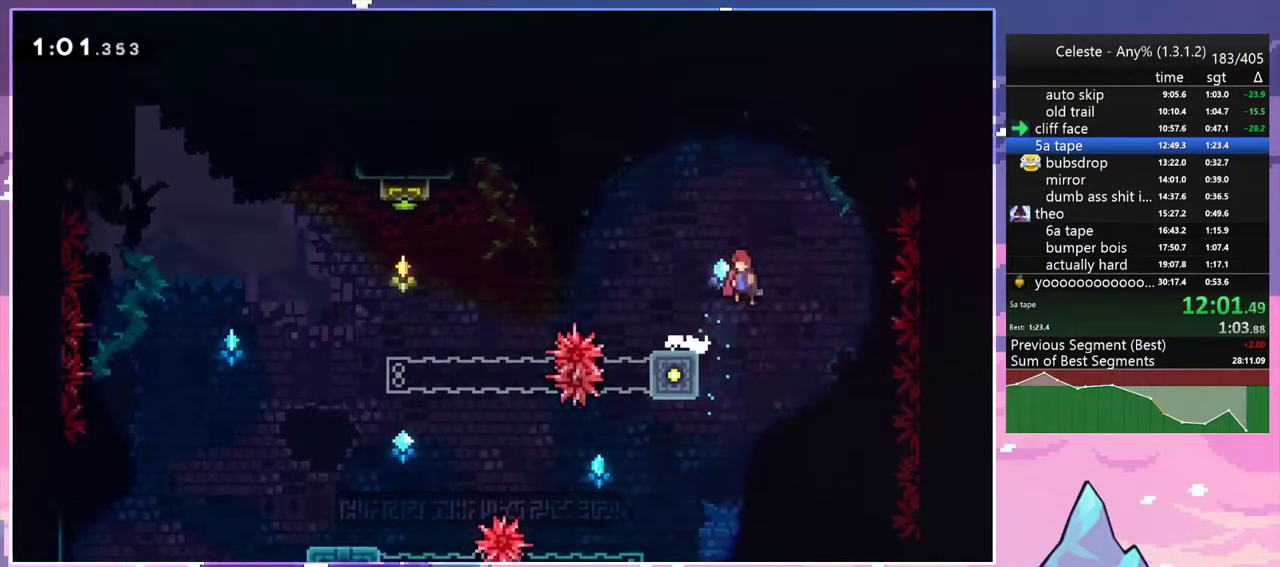
{"keys": ["jump2", "left"], "events": [[17, "down", "down"], [17, "right", "up"], [50, "dash", "down"], [50, "jump2", "up"], [250, "down", "up"], [250, "jump2", "down"], [333, "dash", "up"]]}
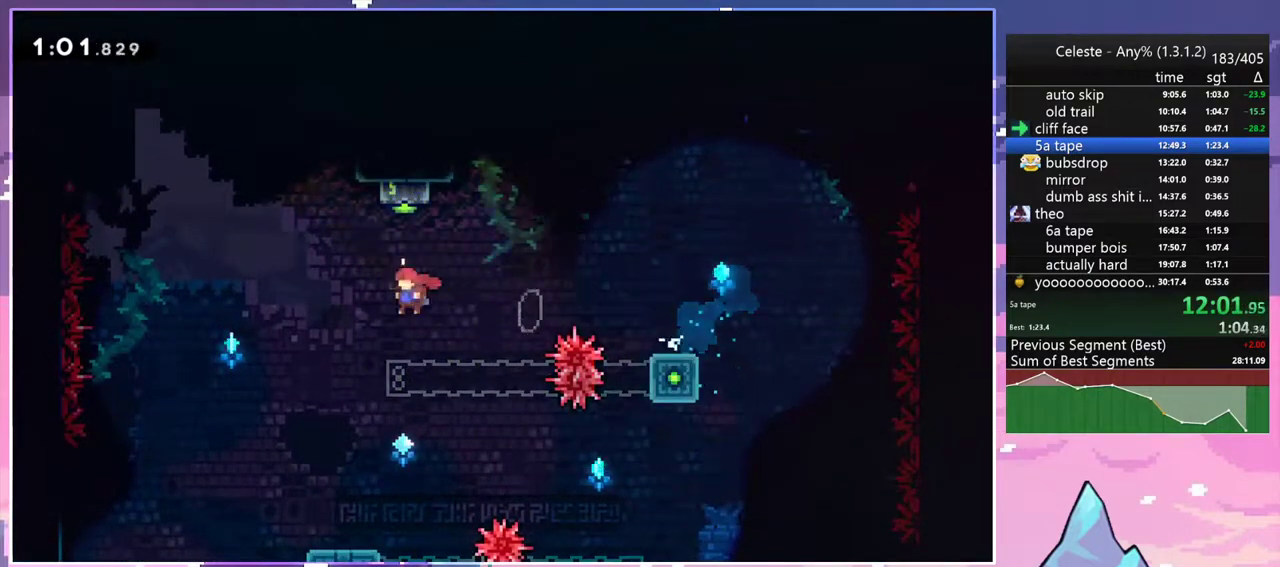
{"keys": ["down"], "events": [[33, "up", "down"], [67, "dash", "down"], [67, "jump2", "up"], [67, "left", "up"], [217, "dash", "up"], [267, "up", "up"], [350, "down", "down"]]}
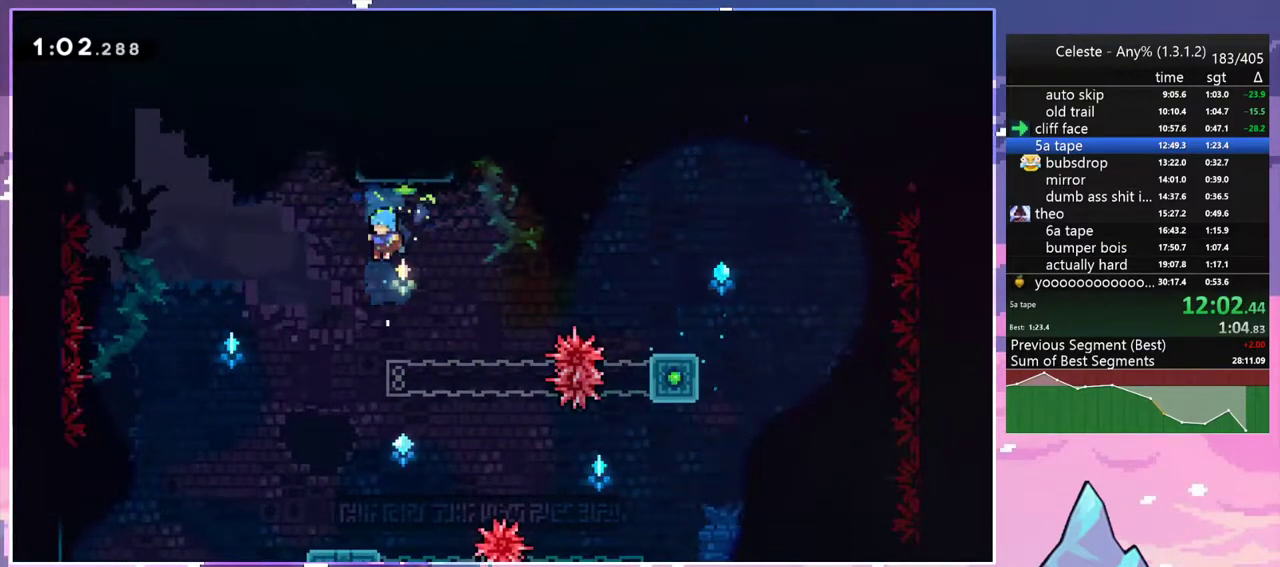
{"keys": ["dash", "down", "right"], "events": [[83, "left", "down"], [183, "left", "up"], [367, "right", "down"], [467, "dash", "down"]]}
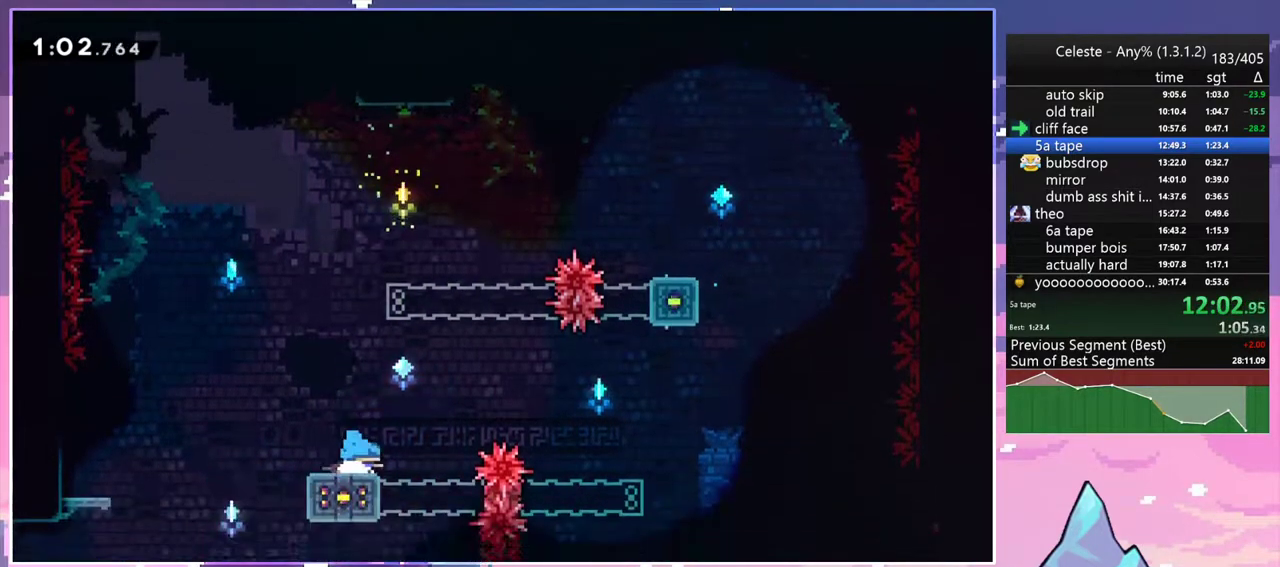
{"keys": ["down", "right"], "events": [[17, "jump2", "down"], [150, "dash", "up"], [200, "jump2", "up"]]}
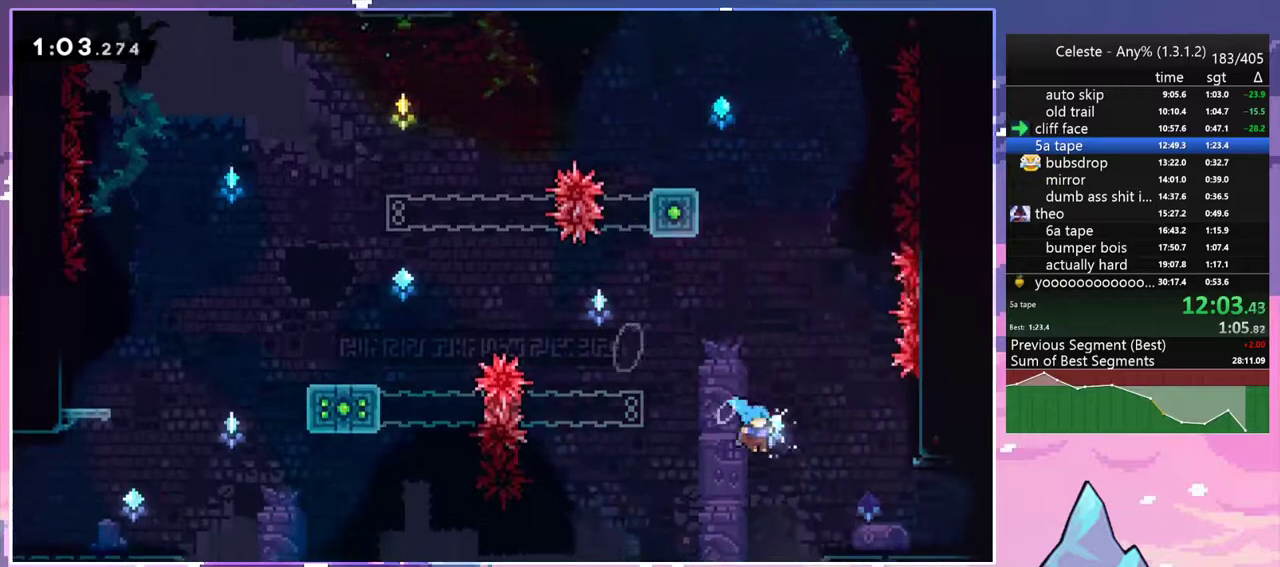
{"keys": ["down", "right"], "events": [[217, "dash", "down"], [217, "jump2", "down"], [300, "dash", "up"], [300, "jump2", "up"]]}
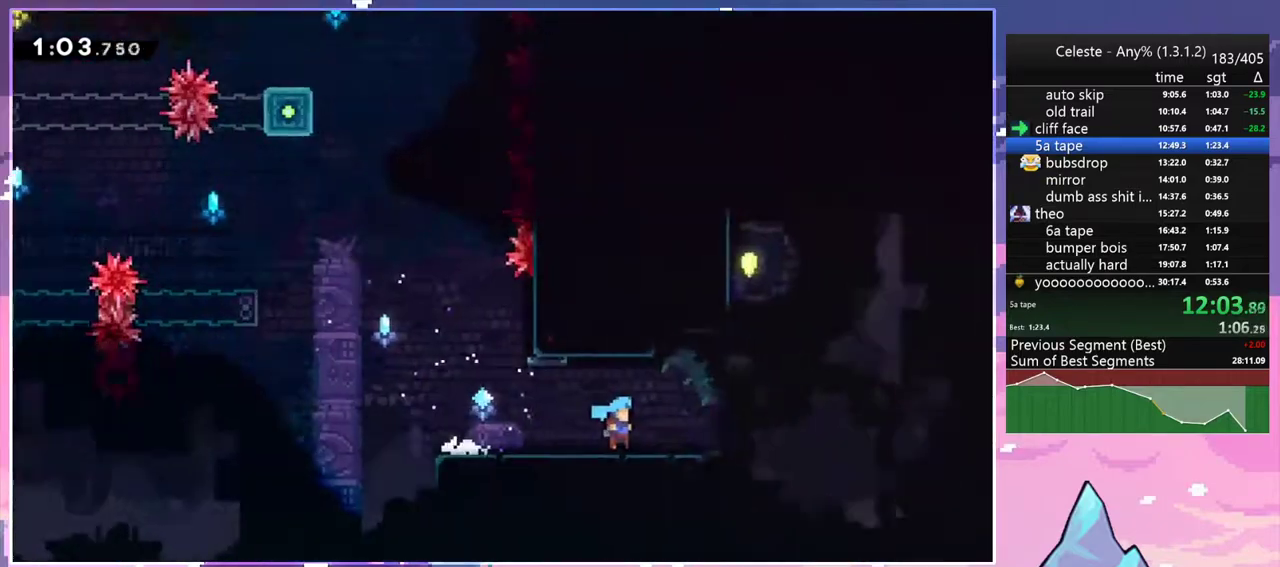
{"keys": ["down", "right"], "events": []}
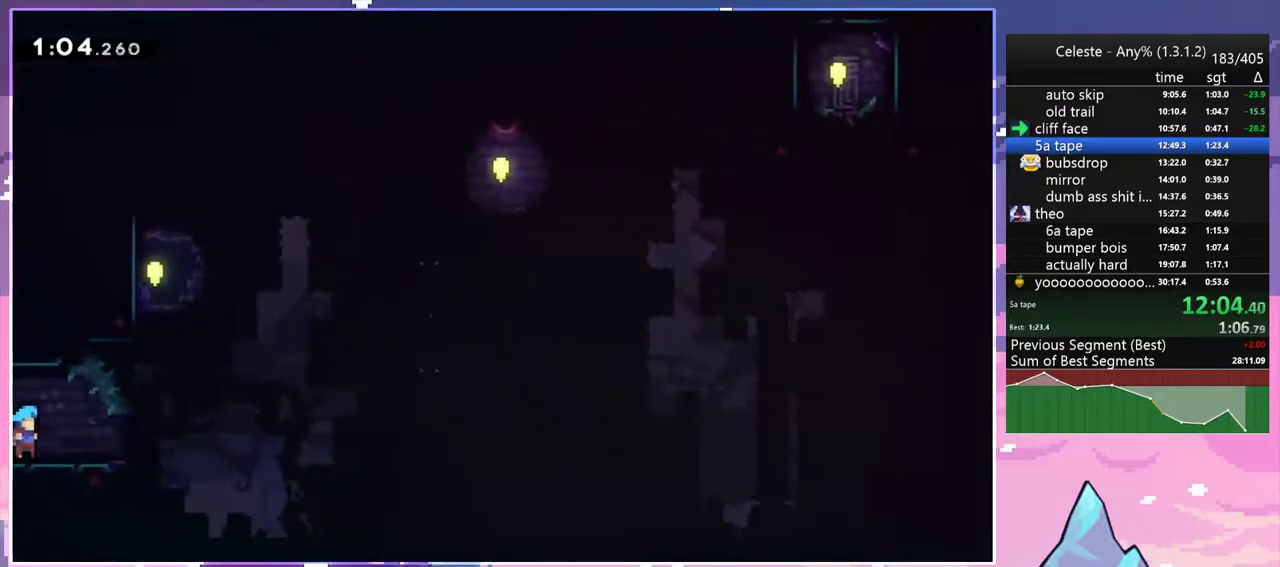
{"keys": ["down", "jump2", "right"], "events": [[433, "jump2", "down"]]}
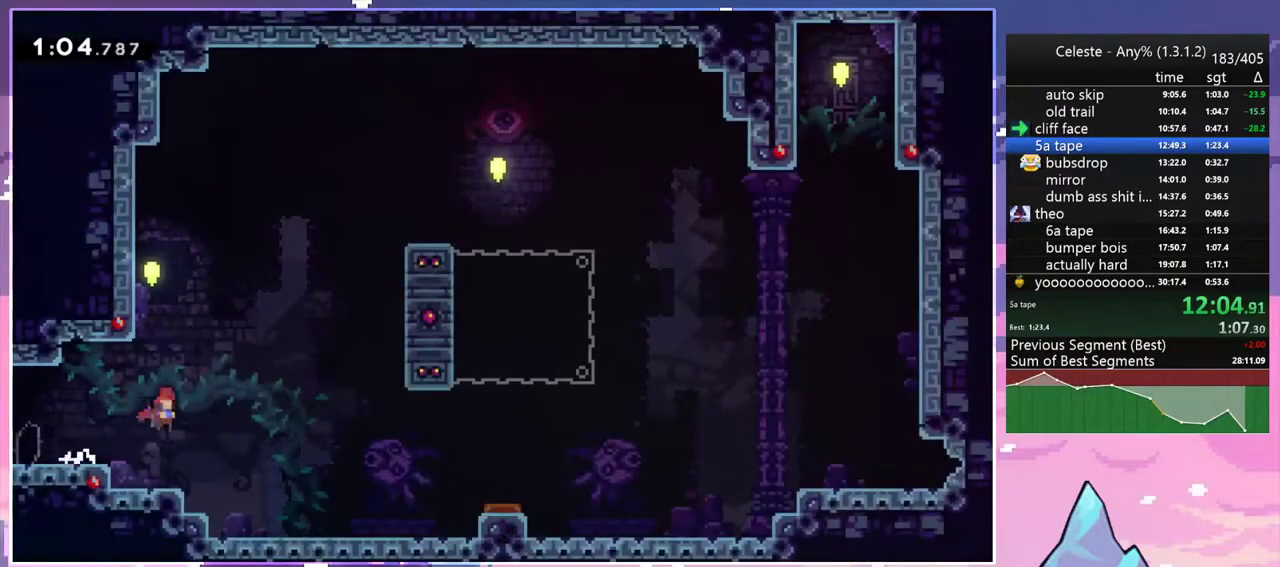
{"keys": ["down", "grab", "jump", "jump2", "right"], "events": [[67, "dash", "down"], [67, "jump2", "up"], [217, "grab", "down"], [300, "dash", "up"], [400, "jump2", "down"], [450, "jump", "down"]]}
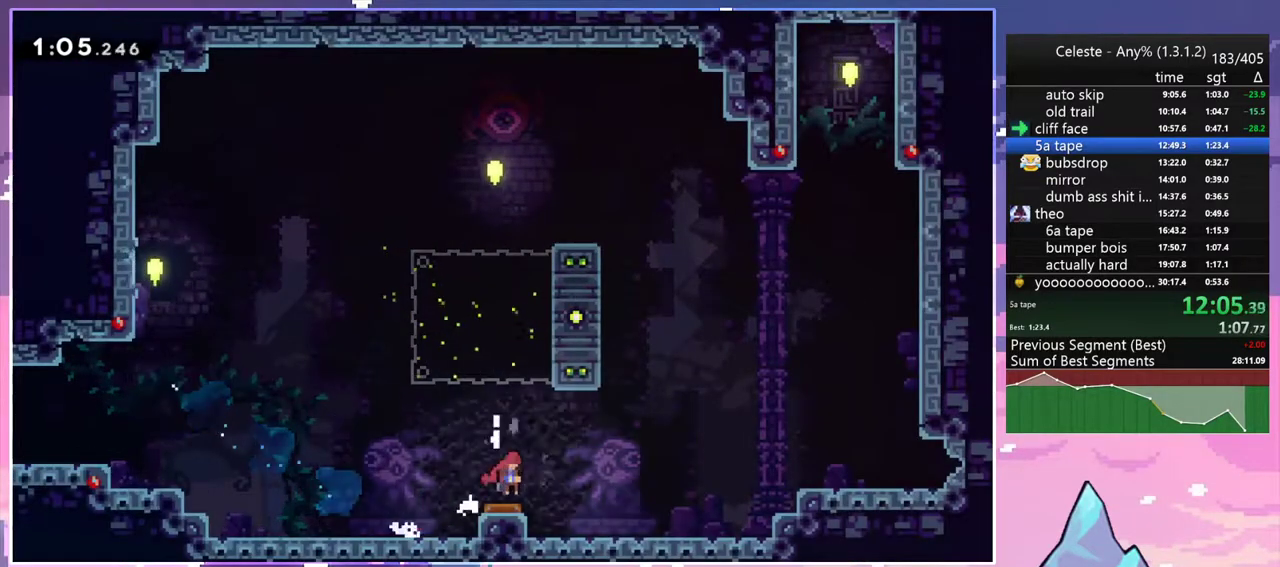
{"keys": ["down", "right"], "events": [[233, "grab", "up"], [233, "jump", "up"], [317, "dash", "down"], [317, "jump2", "up"], [417, "dash", "up"]]}
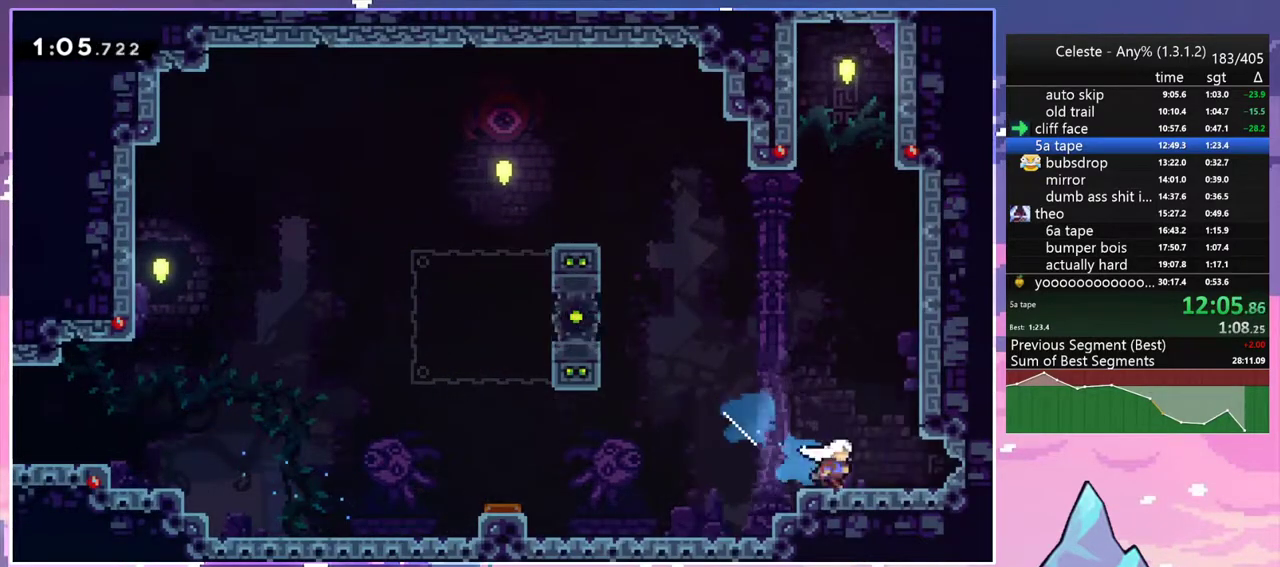
{"keys": ["down", "right"], "events": [[50, "dash", "down"], [50, "jump2", "down"], [150, "dash", "up"], [150, "jump2", "up"], [250, "dash", "down"], [283, "jump2", "down"], [333, "jump2", "up"], [383, "dash", "up"]]}
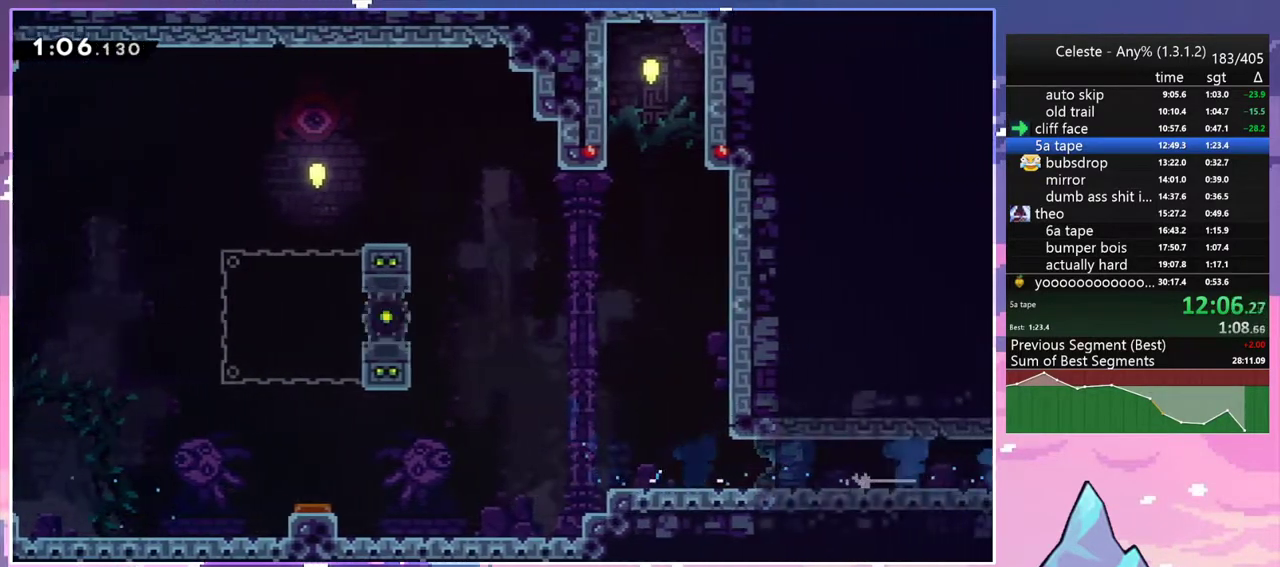
{"keys": ["right"], "events": [[267, "down", "up"]]}
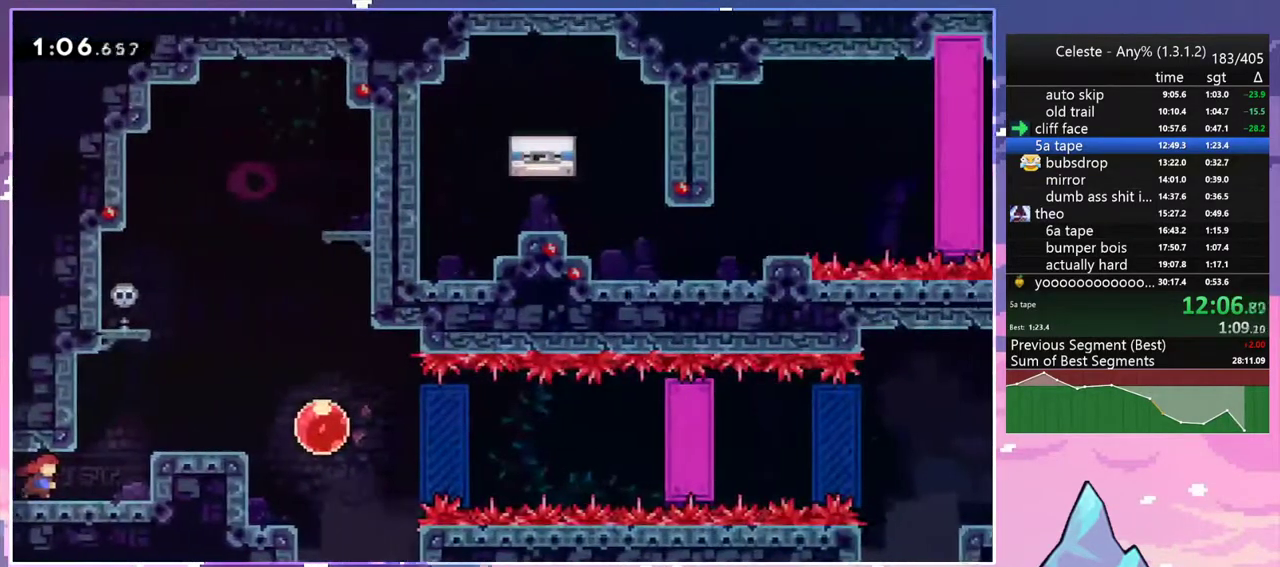
{"keys": ["right"], "events": [[317, "jump2", "down"], [467, "jump2", "up"]]}